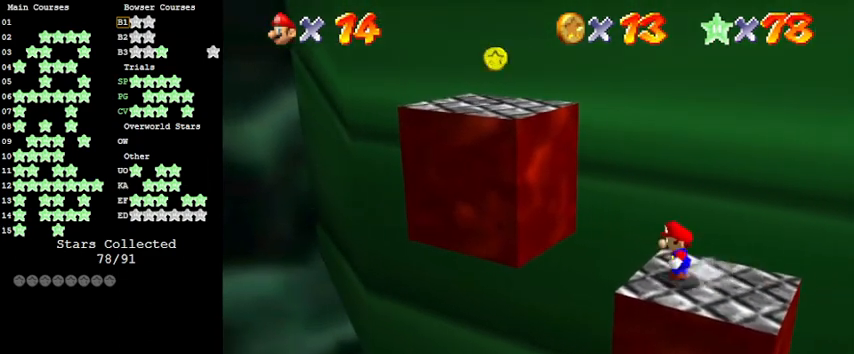
Gameplay with keyboard; each line is a JSON object with the keys held at the frame after it. "events" lists presses ("down") and releases ("up") of "a", "c", "ctrl", "d", "down", "left", "return", "right", "s", "shift", "up", "w", "x" and "y" between this image and that frame as [ms after this image, input, new state], when the widget could be followed in between. No other keys are recorded. Mouse input is not recorded.
{"keys": ["left", "shift"], "events": [[266, "left", "down"], [266, "right", "up"], [366, "shift", "down"]]}
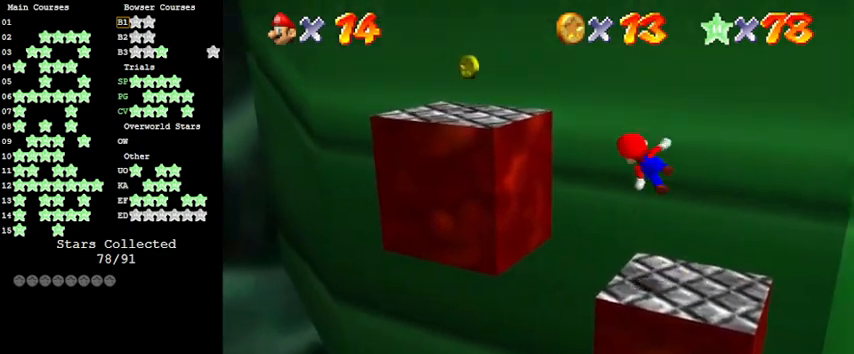
{"keys": ["left", "shift", "up"], "events": [[100, "up", "down"]]}
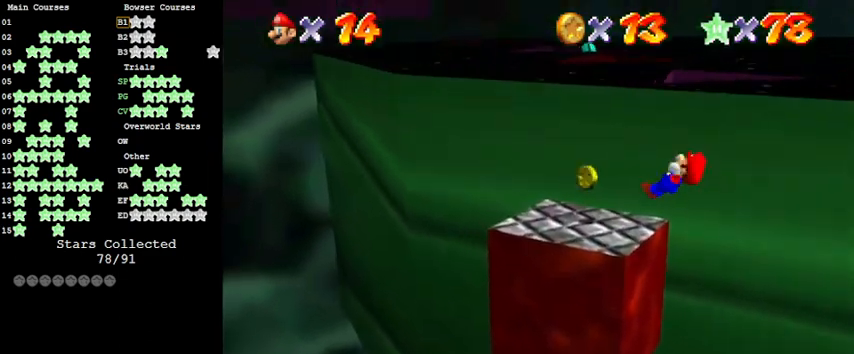
{"keys": ["right", "up"], "events": [[33, "shift", "up"], [166, "left", "up"], [166, "right", "down"], [166, "up", "up"], [466, "up", "down"]]}
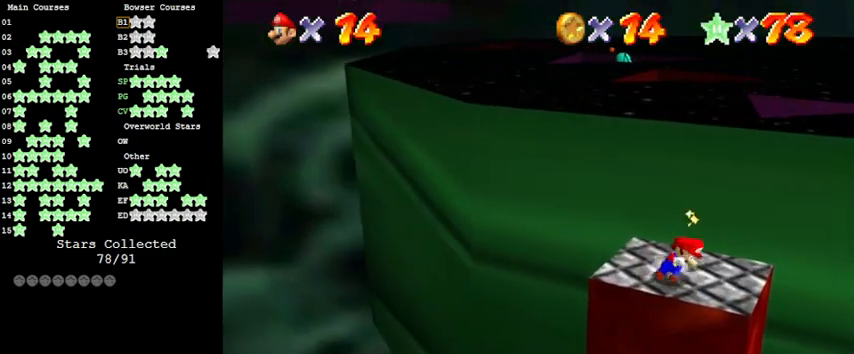
{"keys": [], "events": [[66, "right", "up"], [166, "up", "up"]]}
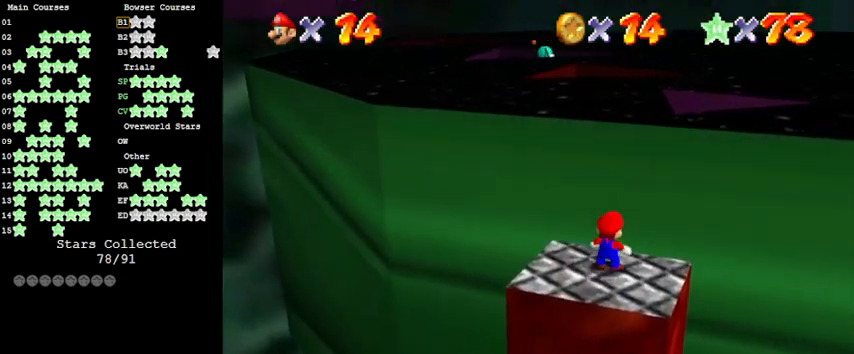
{"keys": ["left"], "events": [[33, "right", "down"], [100, "up", "down"], [233, "right", "up"], [233, "up", "up"], [266, "shift", "down"], [400, "left", "down"], [400, "shift", "up"]]}
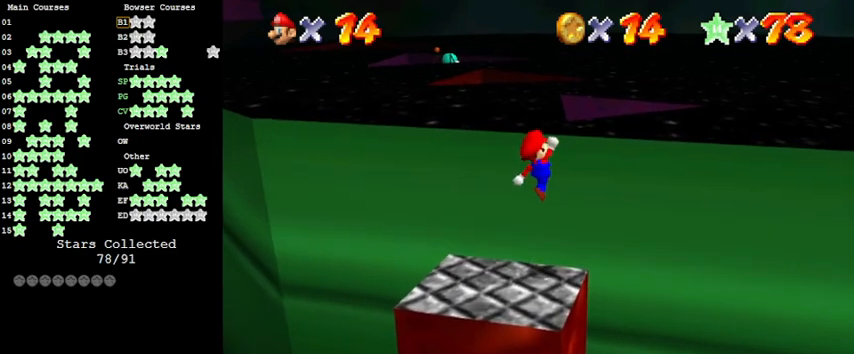
{"keys": ["up"], "events": [[66, "up", "down"], [200, "left", "up"], [200, "up", "up"], [466, "up", "down"]]}
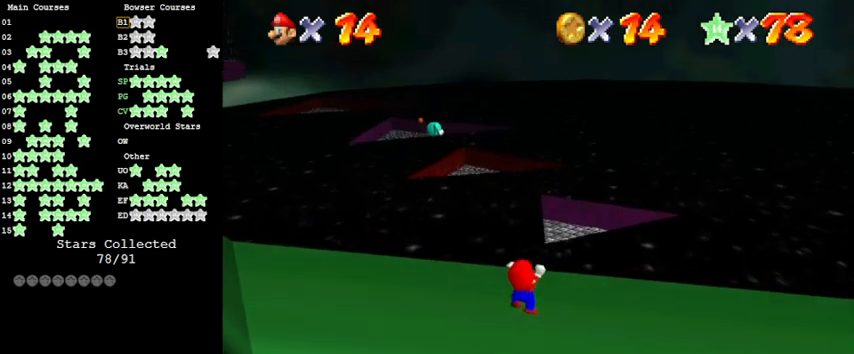
{"keys": [], "events": [[100, "up", "up"]]}
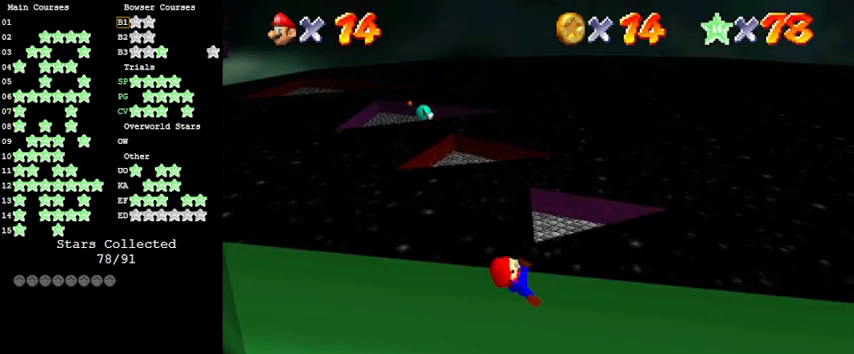
{"keys": [], "events": []}
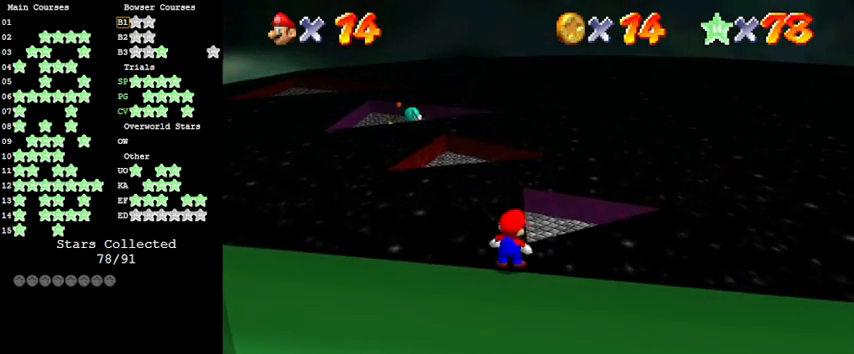
{"keys": ["up"], "events": [[33, "shift", "down"], [133, "up", "down"], [166, "right", "down"], [400, "shift", "up"], [466, "right", "up"]]}
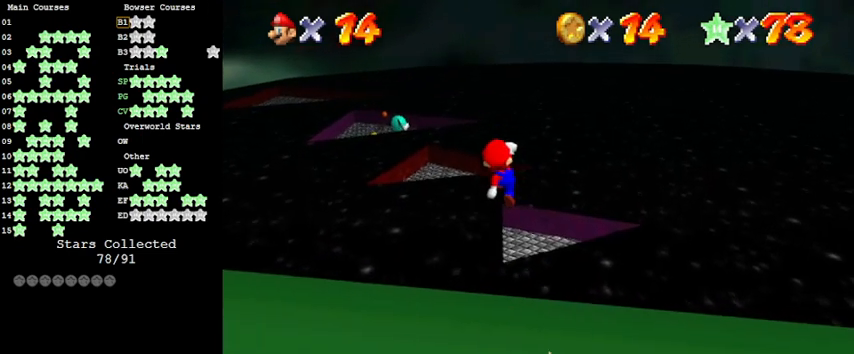
{"keys": ["down", "left"], "events": [[33, "ctrl", "down"], [166, "ctrl", "up"], [166, "right", "down"], [233, "right", "up"], [266, "up", "up"], [333, "d", "down"], [400, "d", "up"], [466, "left", "down"], [500, "down", "down"]]}
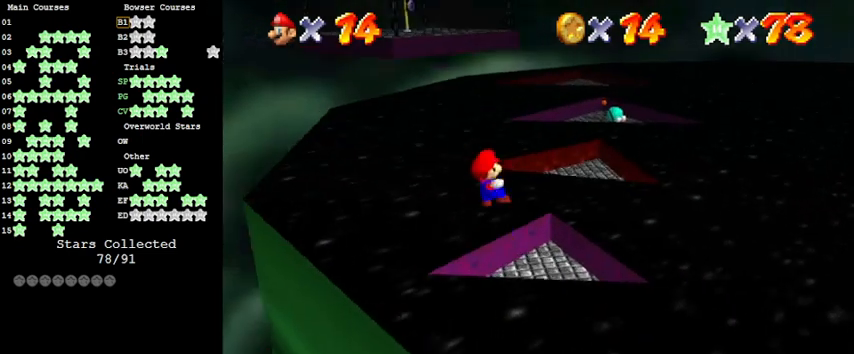
{"keys": [], "events": [[100, "down", "up"], [100, "left", "up"]]}
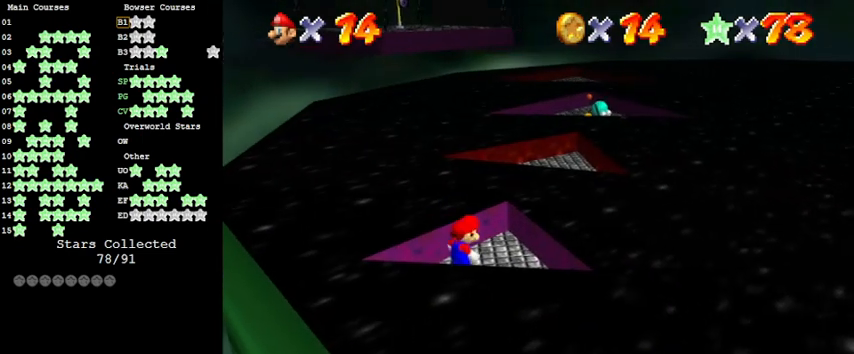
{"keys": ["left"], "events": [[66, "left", "down"]]}
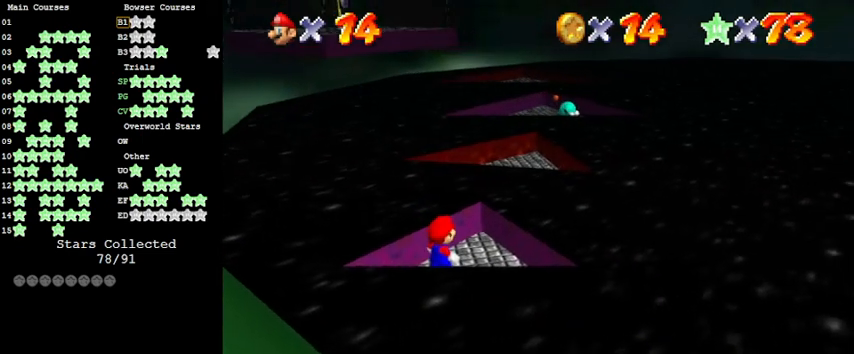
{"keys": ["left"], "events": []}
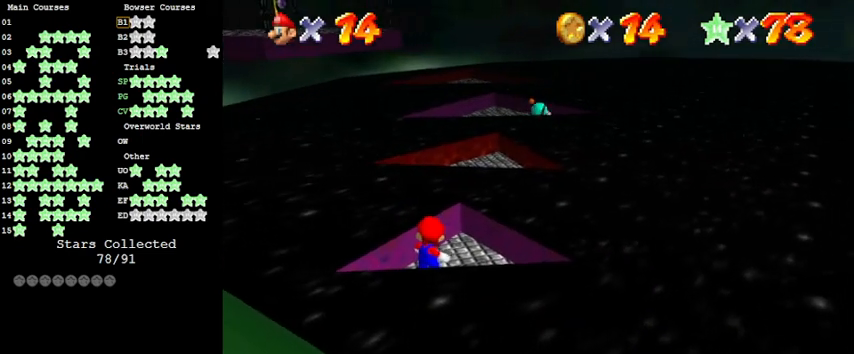
{"keys": ["left"], "events": []}
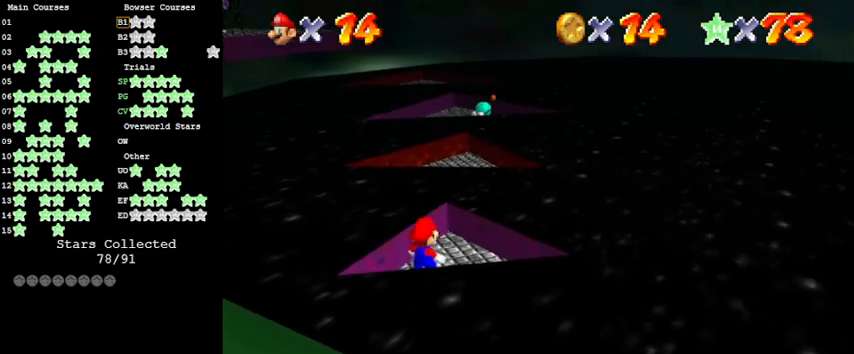
{"keys": [], "events": [[200, "left", "up"], [466, "up", "down"], [500, "up", "up"]]}
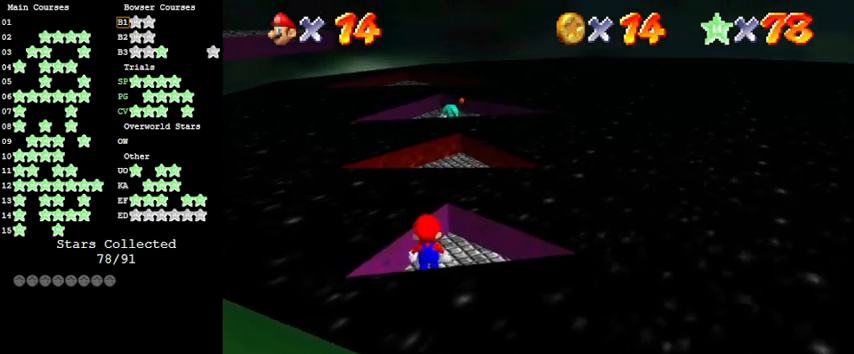
{"keys": ["shift"], "events": [[400, "shift", "down"]]}
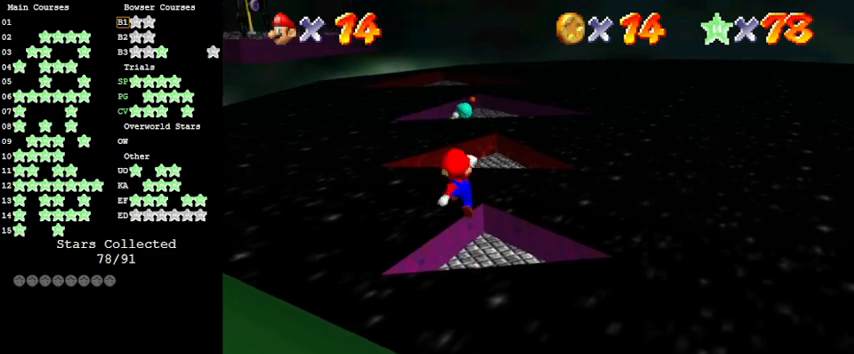
{"keys": ["right", "up"], "events": [[33, "right", "down"], [66, "shift", "up"], [166, "right", "up"], [200, "ctrl", "down"], [366, "ctrl", "up"], [433, "right", "down"], [433, "up", "down"]]}
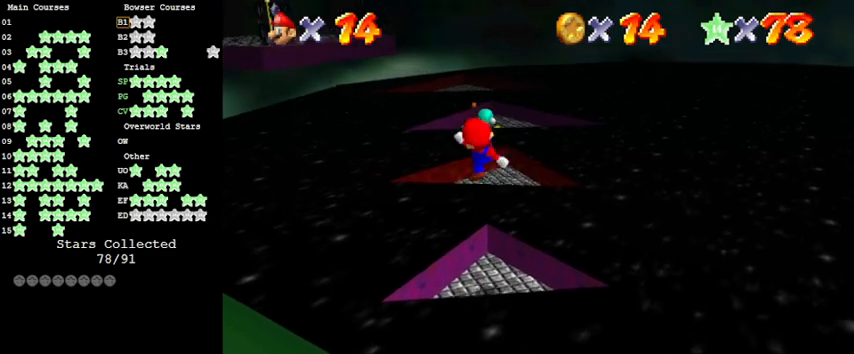
{"keys": ["shift", "up"], "events": [[100, "right", "up"], [366, "shift", "down"]]}
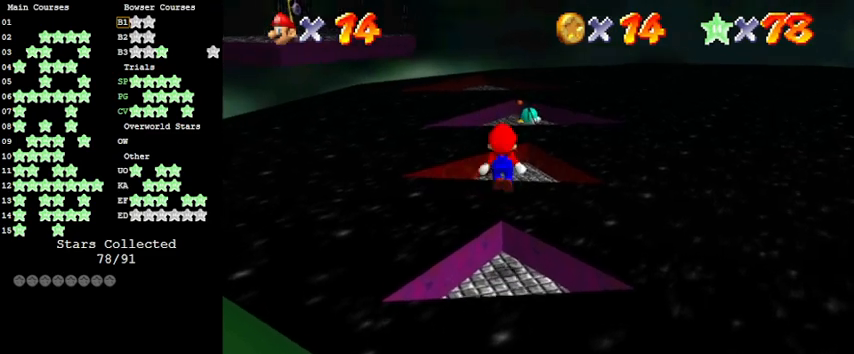
{"keys": ["ctrl", "left", "shift", "up"], "events": [[33, "a", "down"], [200, "a", "up"], [200, "left", "down"], [266, "left", "up"], [266, "right", "down"], [266, "up", "up"], [433, "ctrl", "down"], [433, "right", "up"], [466, "up", "down"], [500, "left", "down"]]}
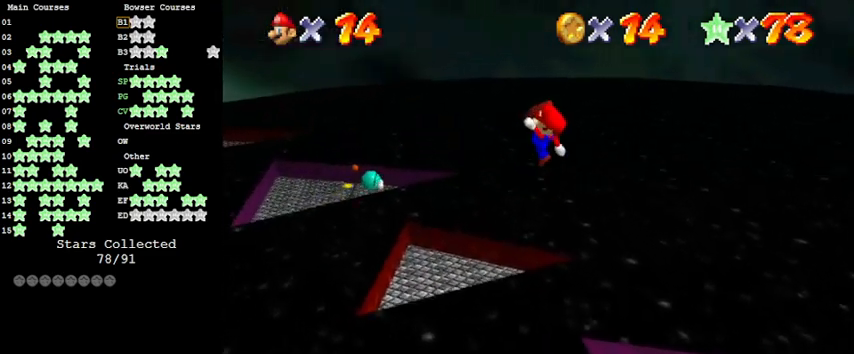
{"keys": [], "events": [[66, "shift", "up"], [100, "ctrl", "up"], [133, "up", "up"], [200, "left", "up"], [233, "up", "down"], [300, "left", "down"], [466, "left", "up"], [466, "up", "up"]]}
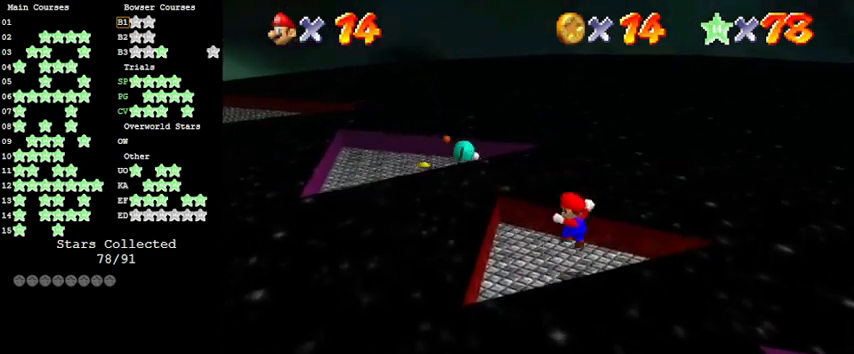
{"keys": ["left", "shift", "up"], "events": [[100, "left", "down"], [100, "up", "down"], [166, "shift", "down"]]}
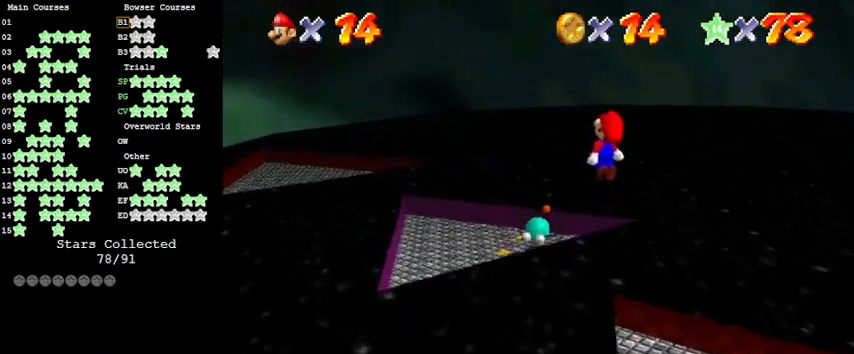
{"keys": [], "events": [[66, "left", "up"], [66, "right", "down"], [66, "up", "up"], [300, "ctrl", "down"], [300, "right", "up"], [466, "ctrl", "up"], [466, "shift", "up"]]}
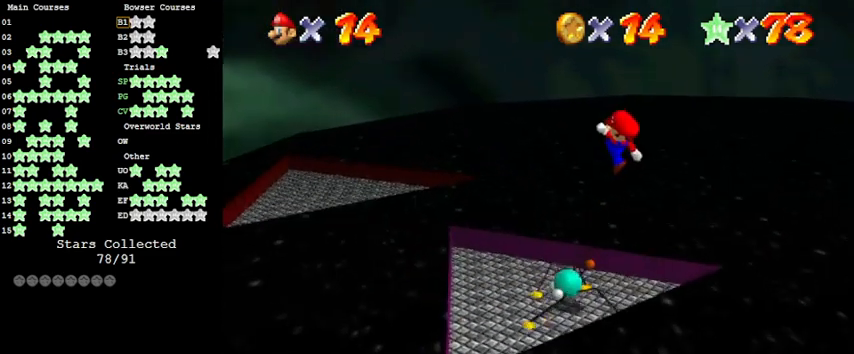
{"keys": ["down", "right"], "events": [[166, "up", "down"], [233, "left", "down"], [333, "left", "up"], [333, "up", "up"], [400, "right", "down"], [466, "down", "down"]]}
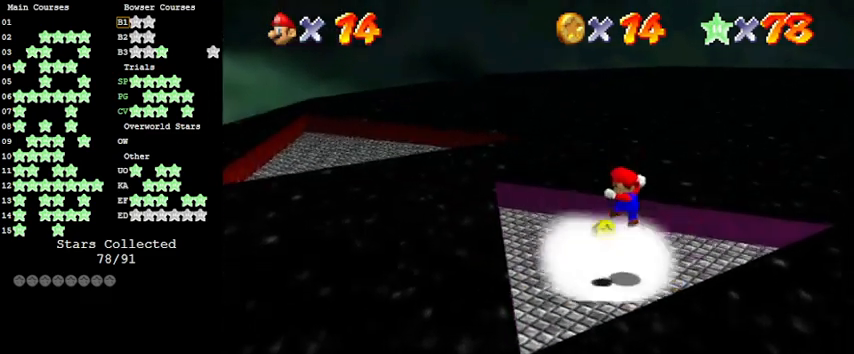
{"keys": [], "events": [[333, "d", "down"], [333, "down", "up"], [433, "d", "up"], [466, "right", "up"]]}
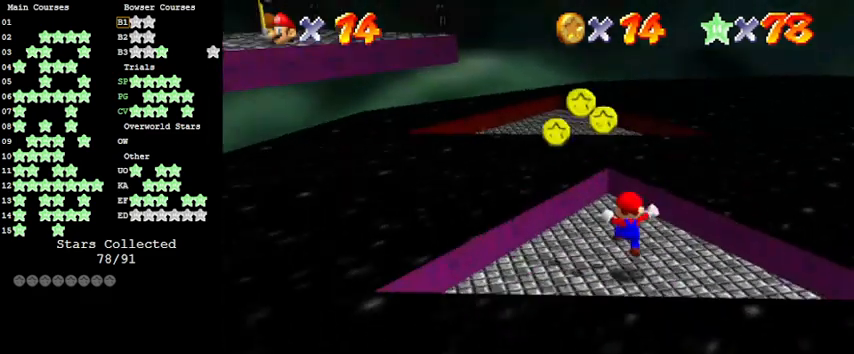
{"keys": [], "events": [[300, "up", "down"], [333, "up", "up"]]}
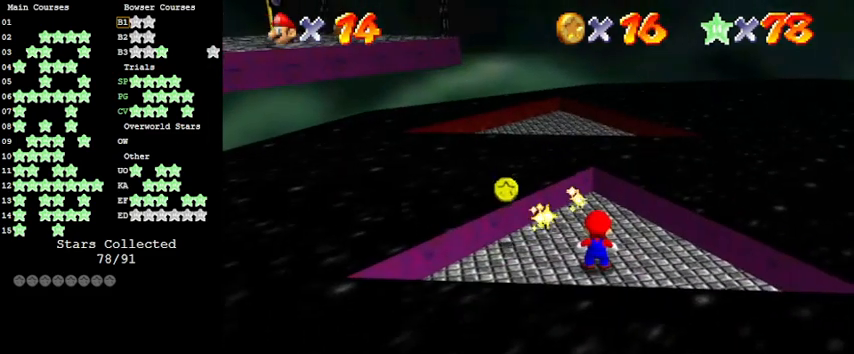
{"keys": [], "events": []}
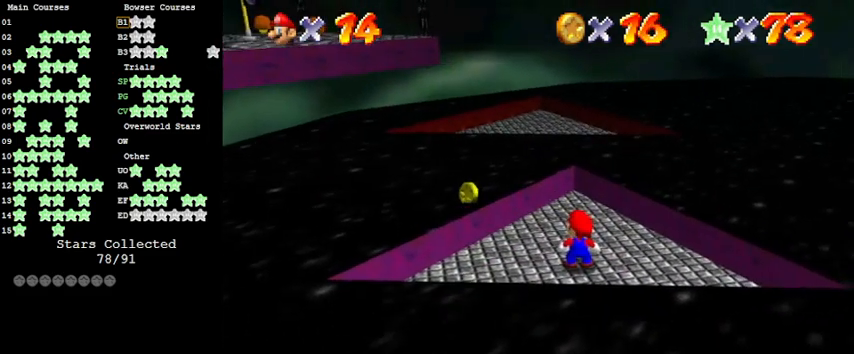
{"keys": [], "events": []}
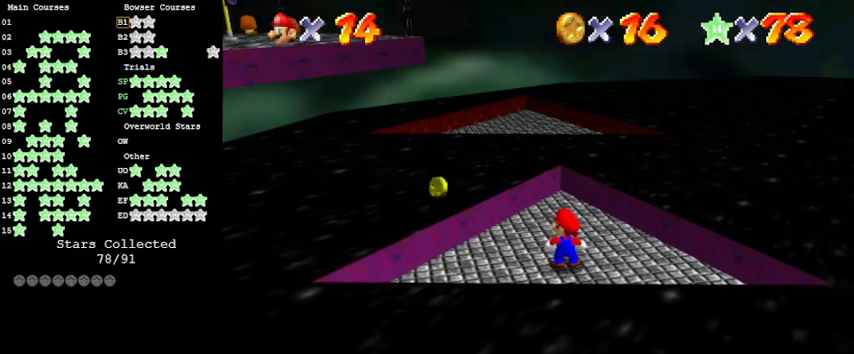
{"keys": [], "events": []}